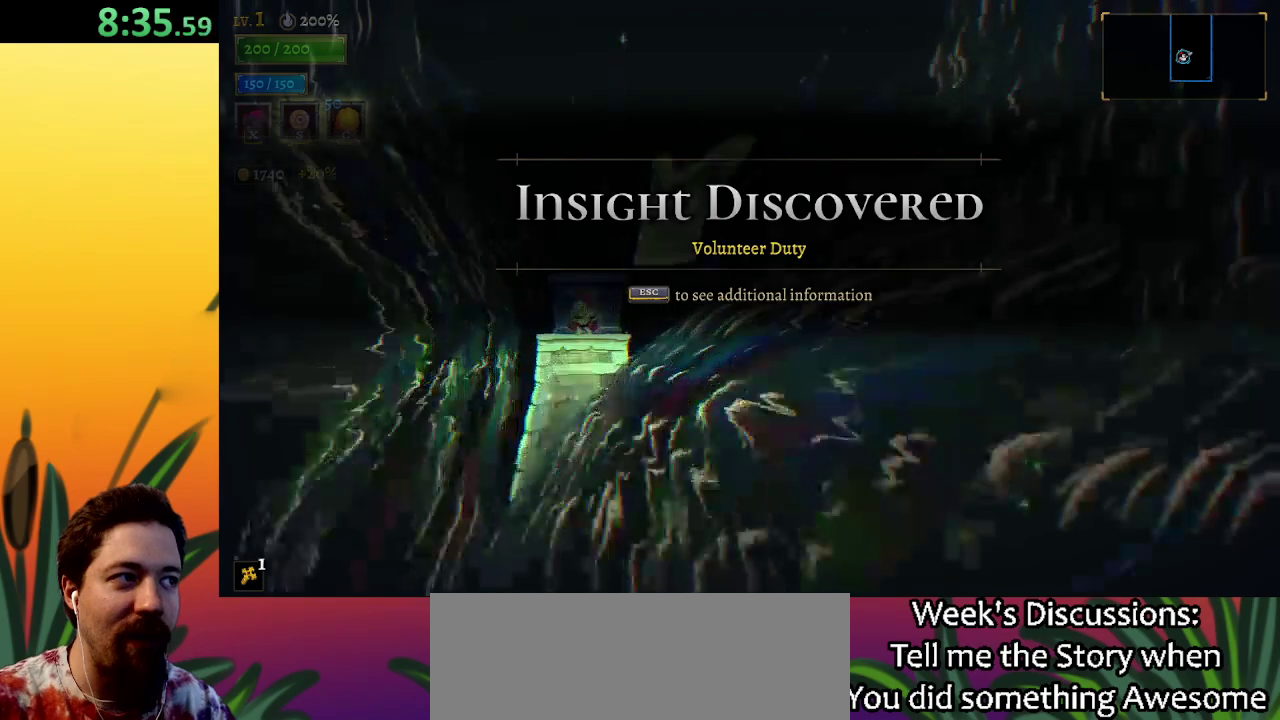
Gameplay with keyboard; each line is a JSON object with the keys held at the frame after it. "events" lists presses ("down") and releases ("up") of "a", "c", "d", "down", "left", "right", "s", "up", "x" and "z" between this image and that frame as [ms after this image, input, new state], when the widget could be followed in between. No other keys are recorded. Mouse input is not recorded.
{"keys": ["z"], "events": [[500, "z", "down"]]}
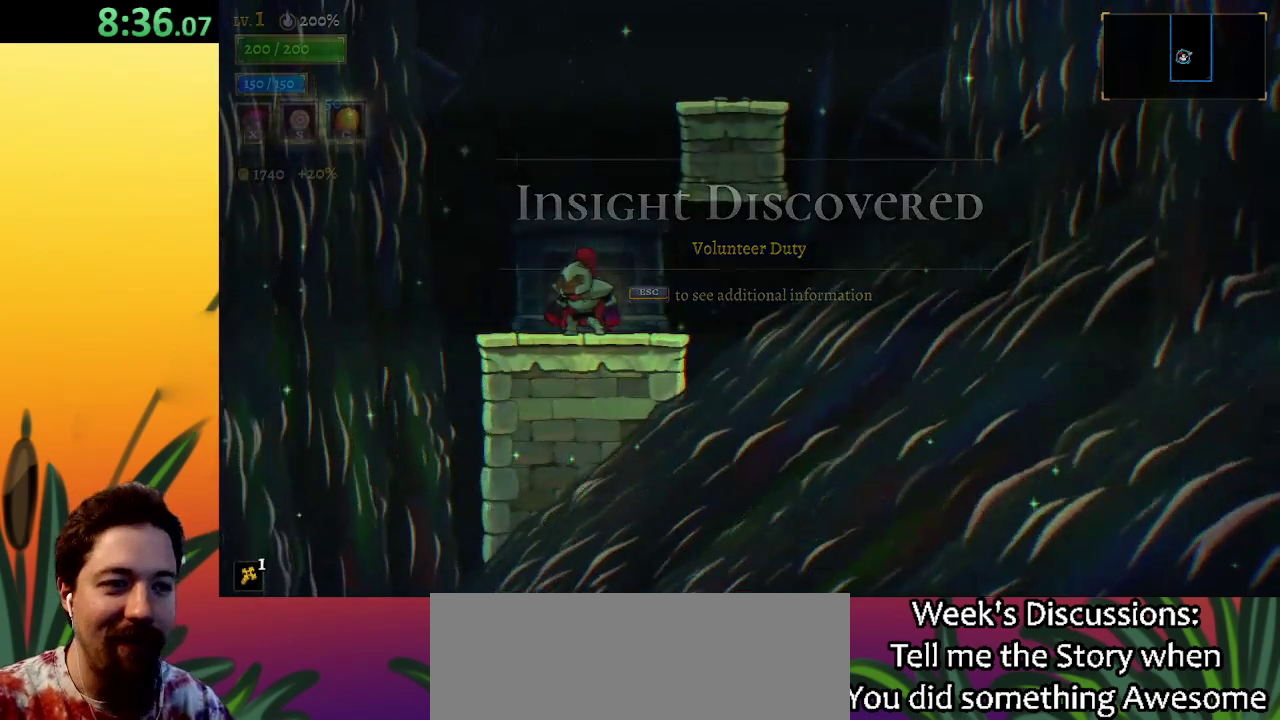
{"keys": ["right"], "events": [[133, "right", "down"], [467, "z", "up"]]}
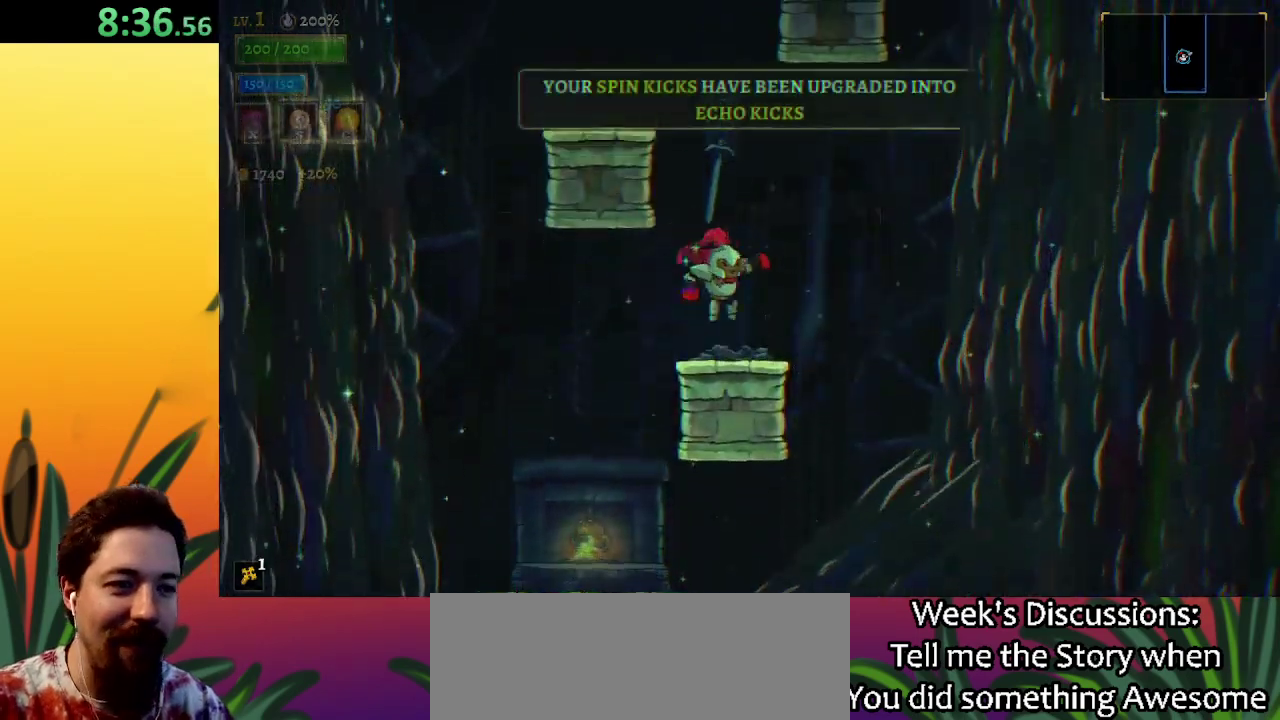
{"keys": ["left", "z"], "events": [[50, "right", "up"], [250, "z", "down"], [433, "left", "down"]]}
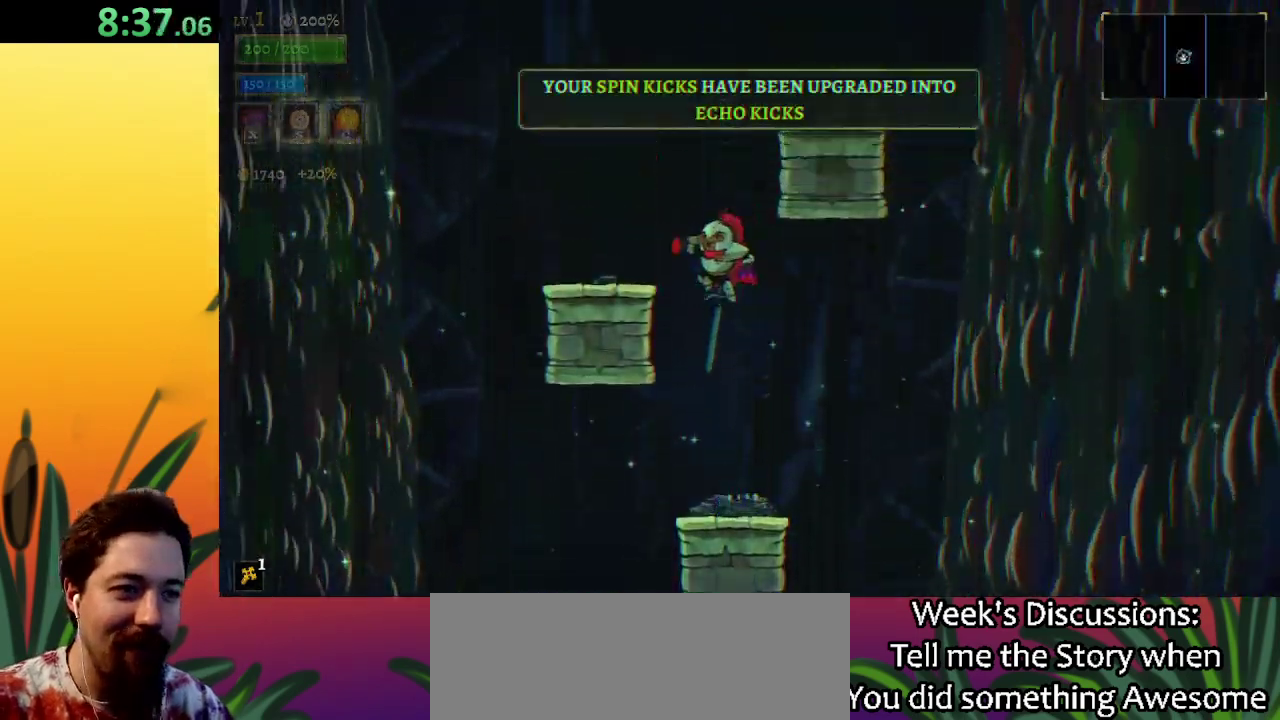
{"keys": ["right", "z"], "events": [[117, "z", "up"], [250, "left", "up"], [350, "right", "down"], [400, "z", "down"]]}
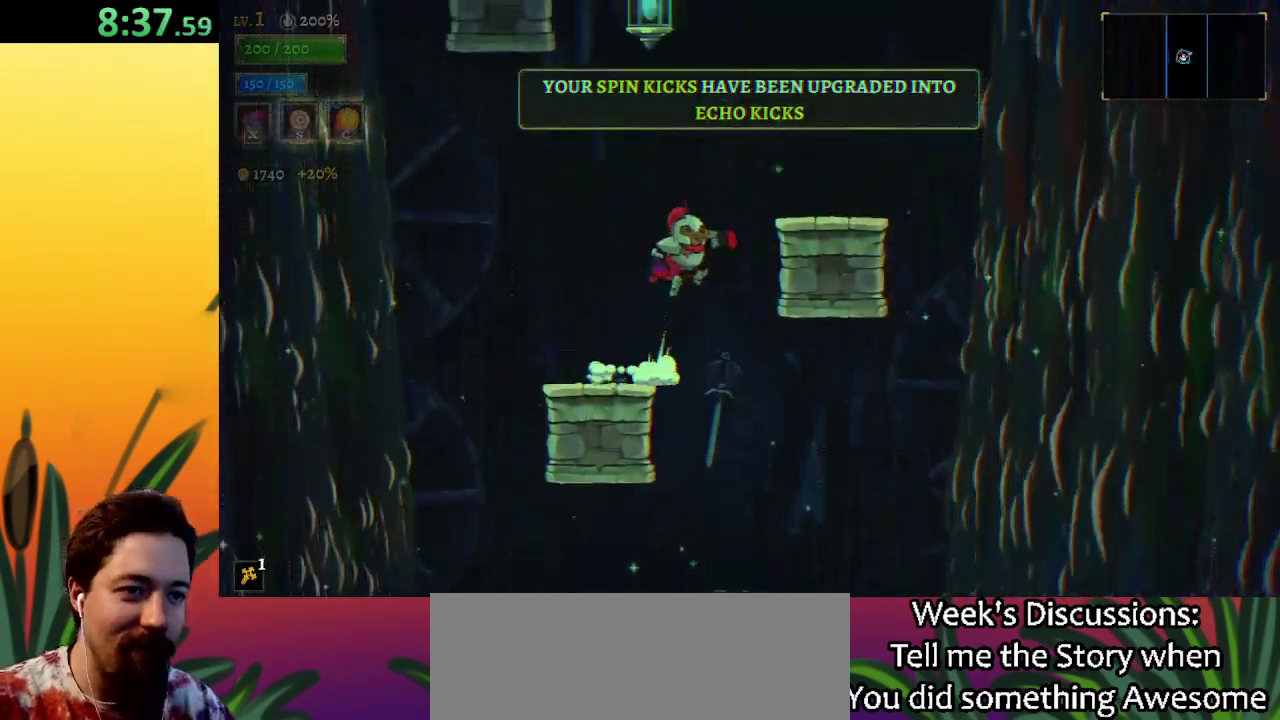
{"keys": ["left", "z"], "events": [[133, "z", "up"], [317, "right", "up"], [367, "left", "down"], [450, "z", "down"]]}
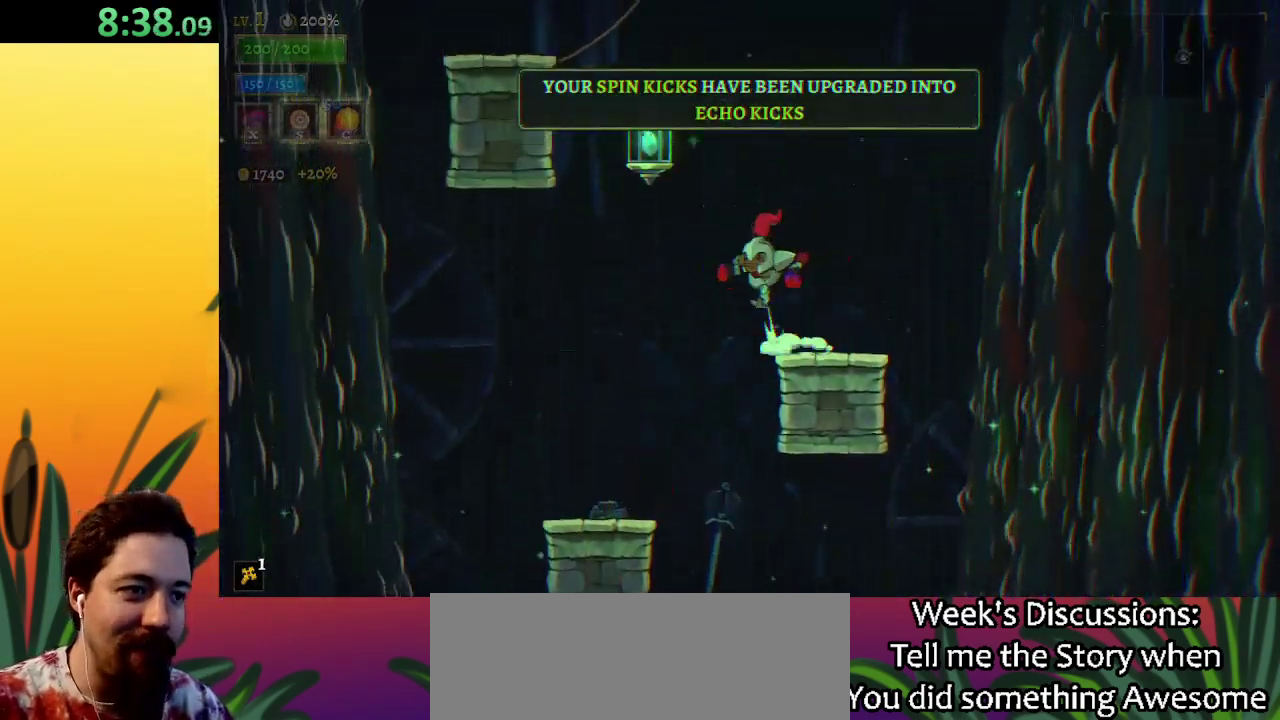
{"keys": ["left"], "events": [[233, "down", "down"], [233, "z", "up"], [383, "down", "up"]]}
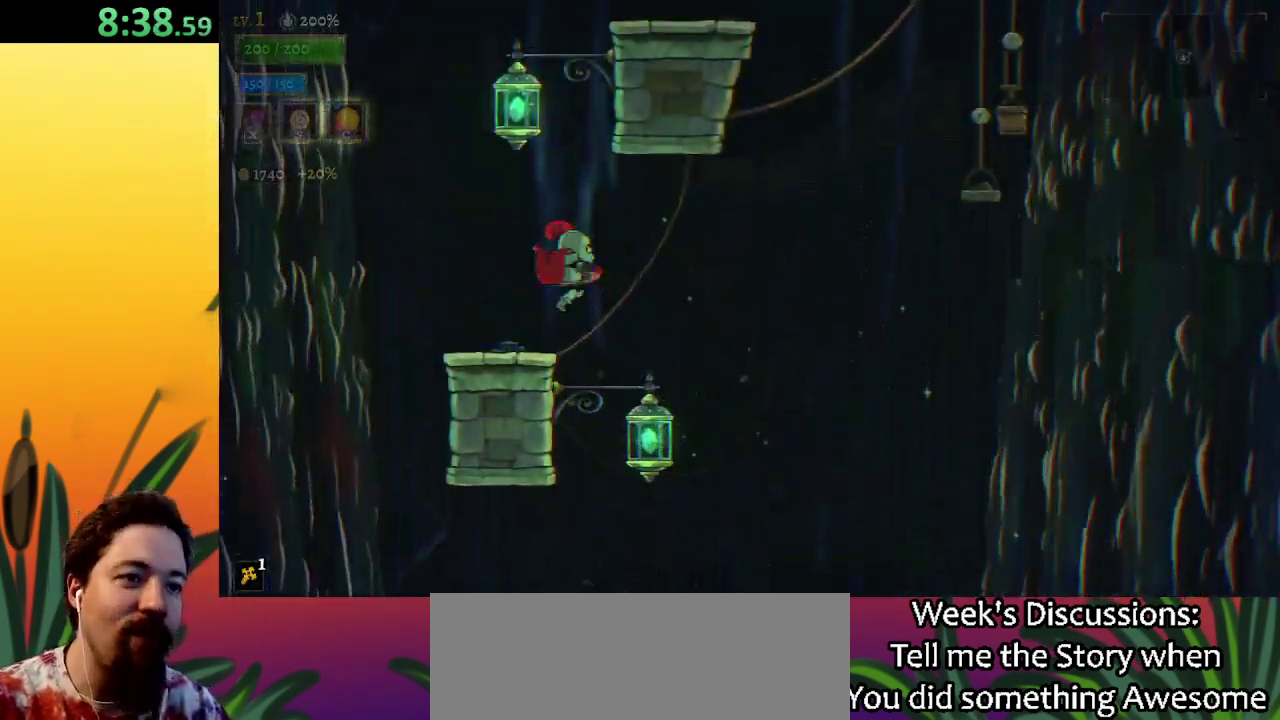
{"keys": [], "events": [[167, "right", "down"], [200, "left", "up"], [250, "right", "up"]]}
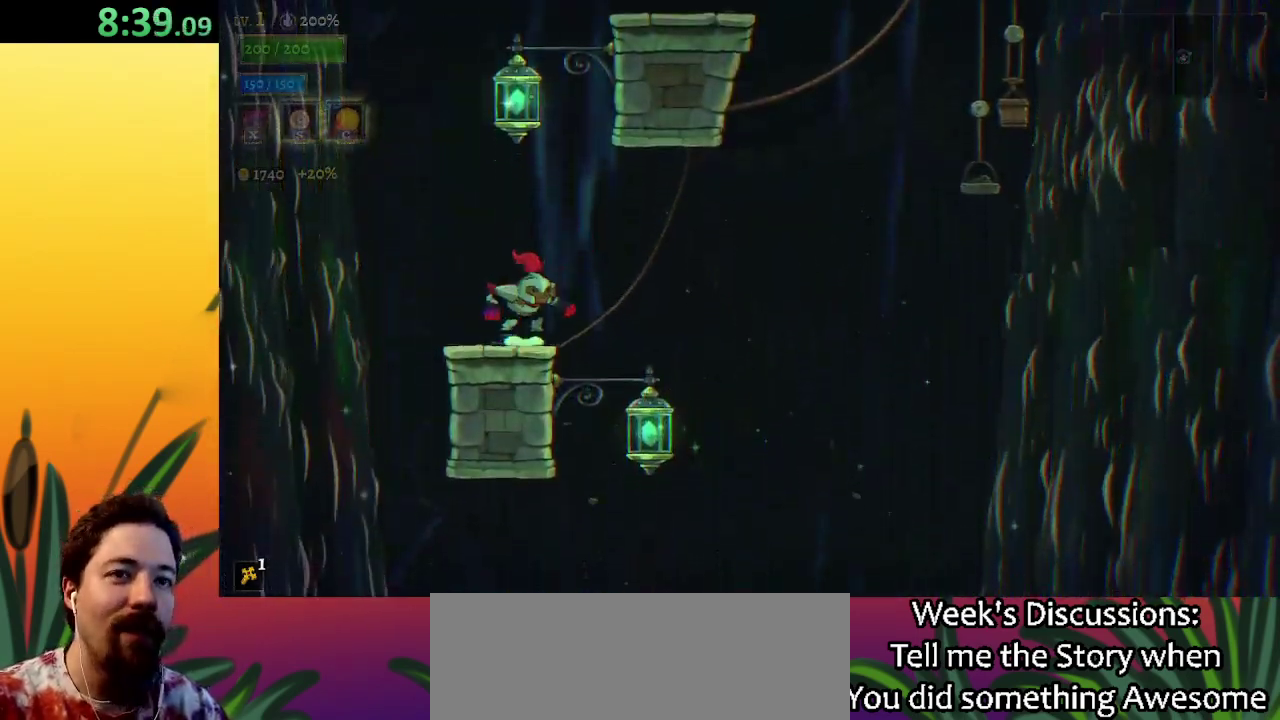
{"keys": ["right"], "events": [[33, "z", "down"], [267, "down", "down"], [317, "right", "down"], [367, "z", "up"], [467, "down", "up"]]}
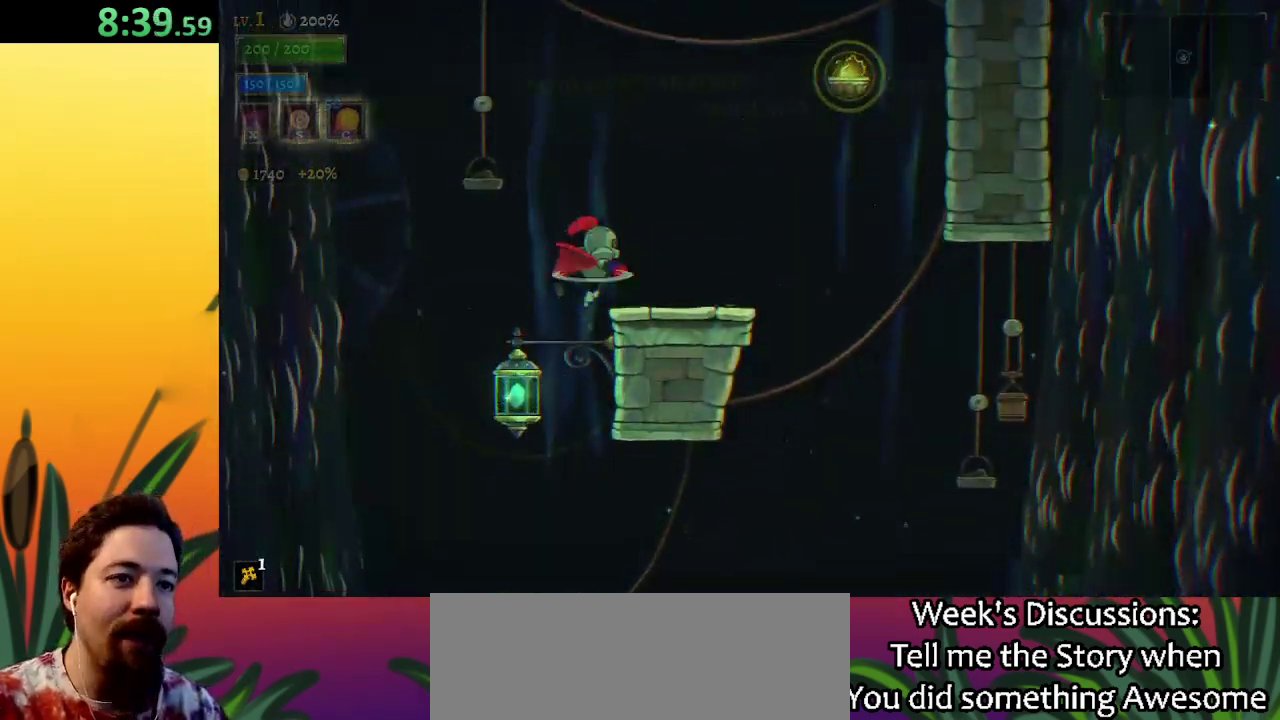
{"keys": ["right"], "events": [[200, "right", "up"], [333, "right", "down"]]}
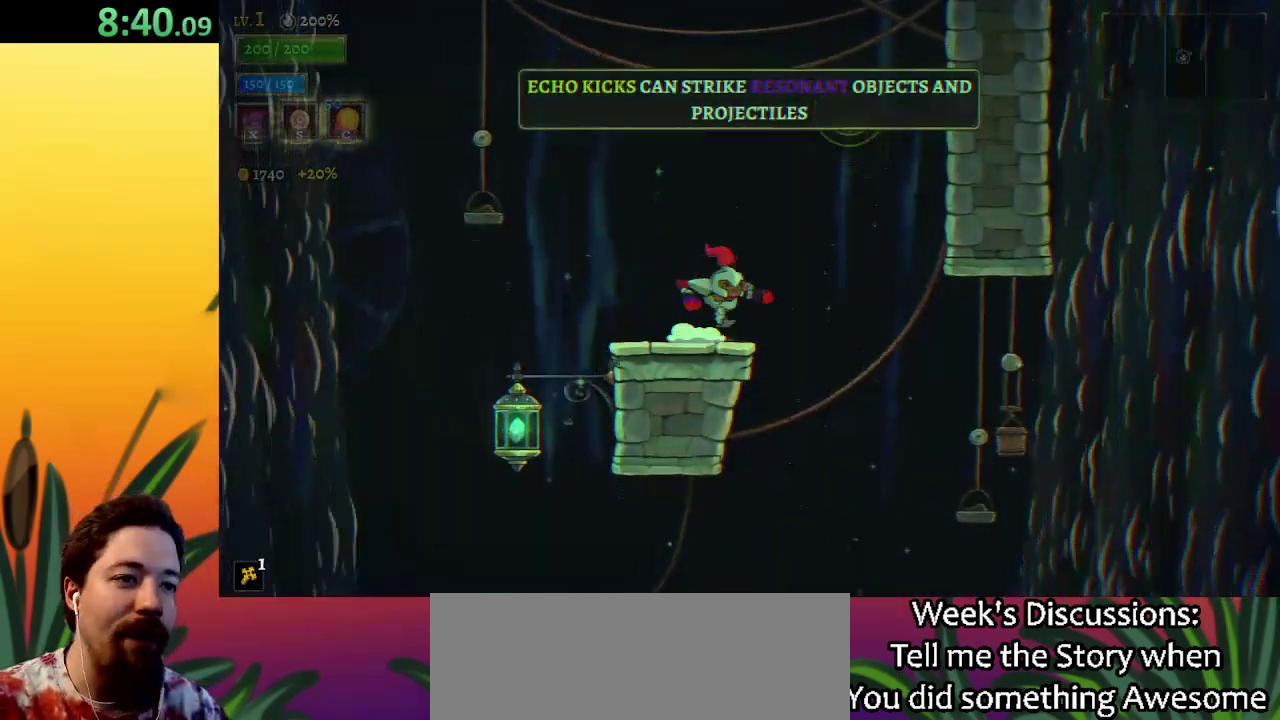
{"keys": ["right"], "events": [[17, "z", "down"], [250, "down", "down"], [250, "z", "up"], [433, "down", "up"]]}
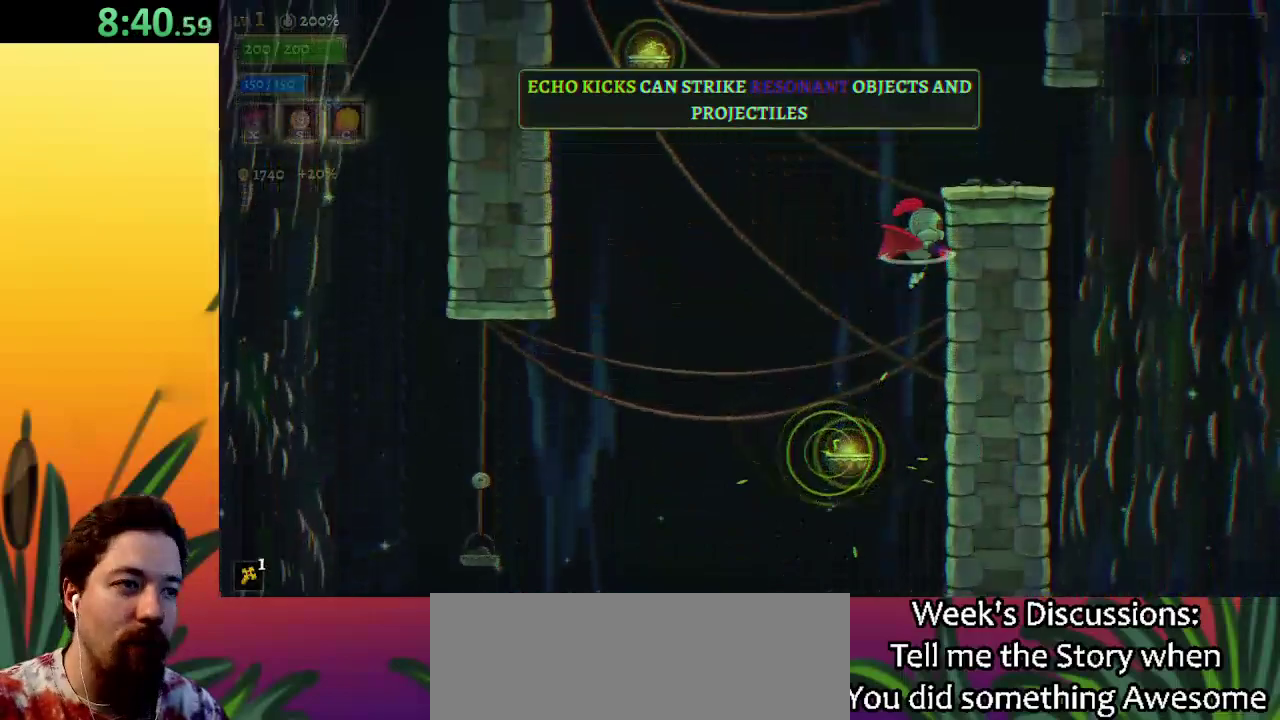
{"keys": [], "events": [[317, "right", "up"]]}
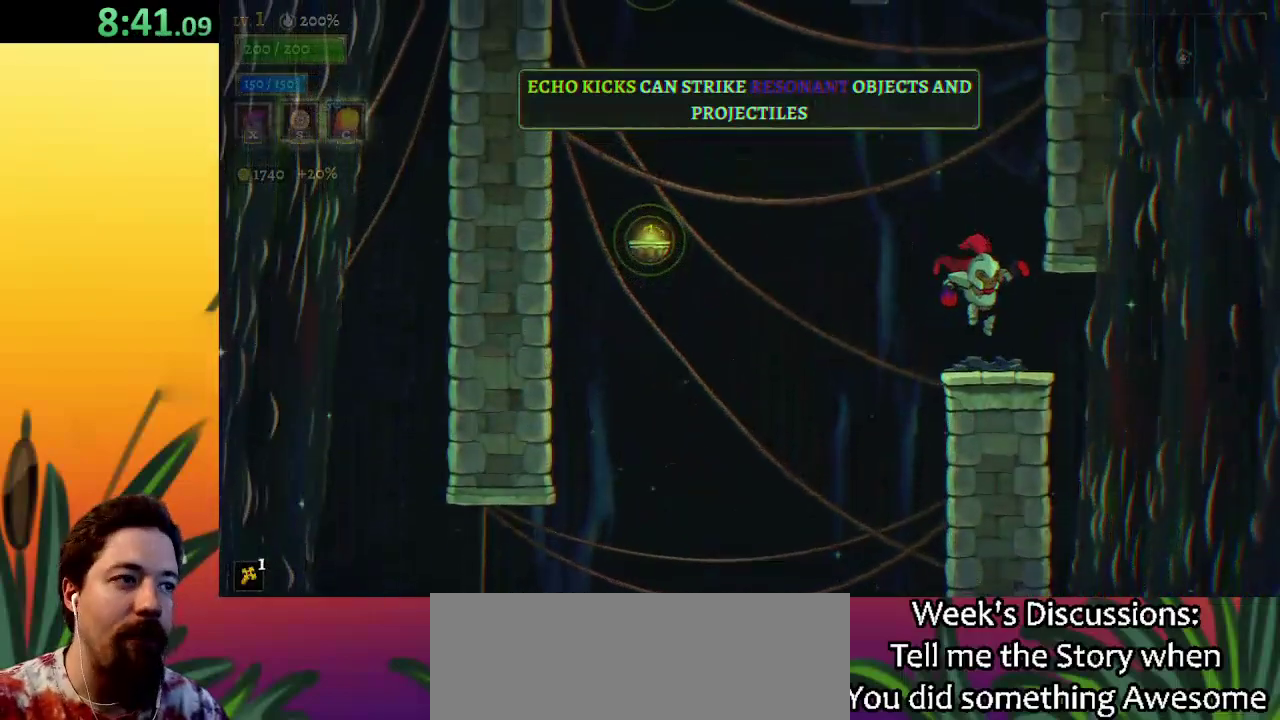
{"keys": ["a"], "events": [[200, "z", "down"], [233, "left", "down"], [283, "z", "up"], [417, "a", "down"], [467, "left", "up"]]}
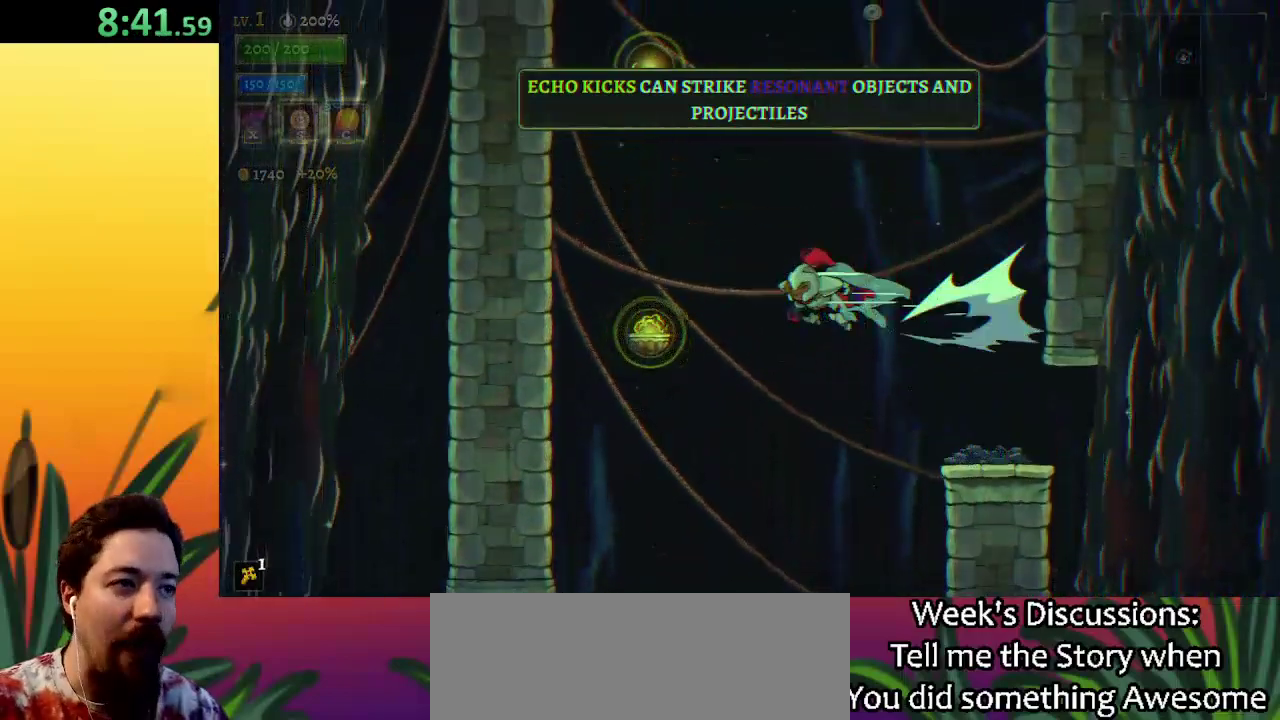
{"keys": [], "events": [[67, "a", "up"], [250, "down", "down"], [400, "down", "up"]]}
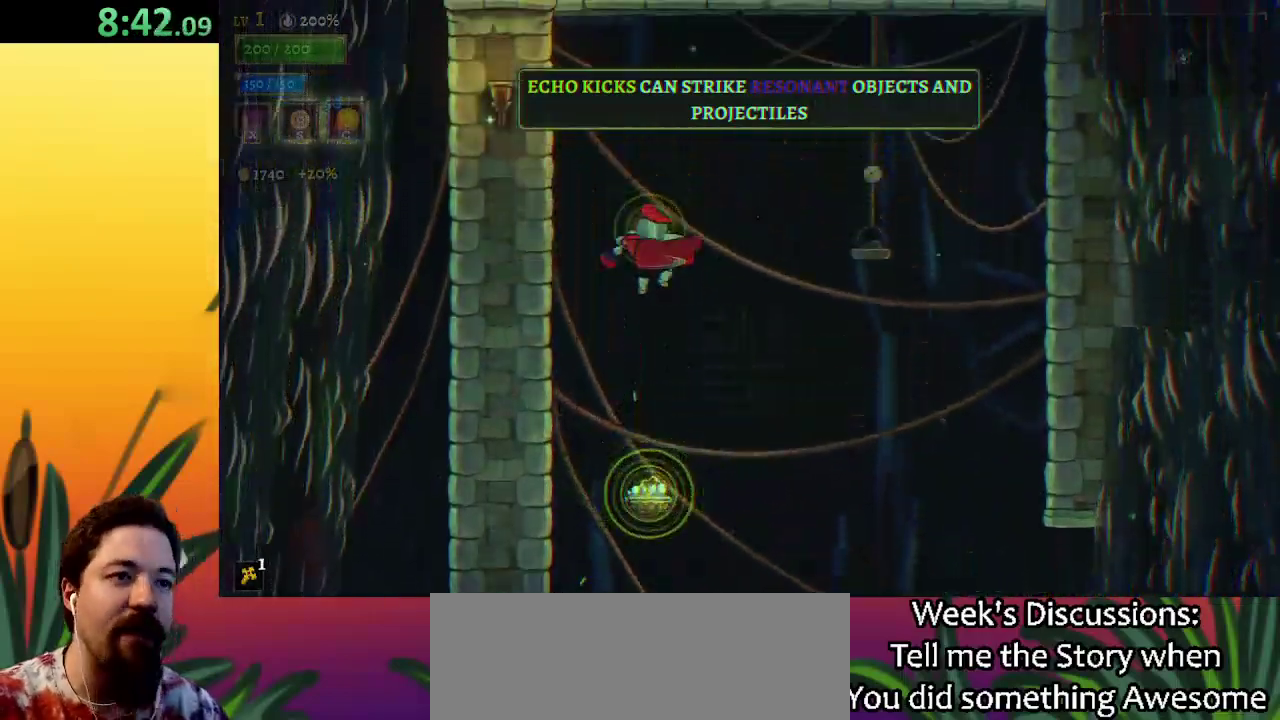
{"keys": ["right"], "events": [[133, "down", "down"], [217, "right", "down"], [317, "down", "up"]]}
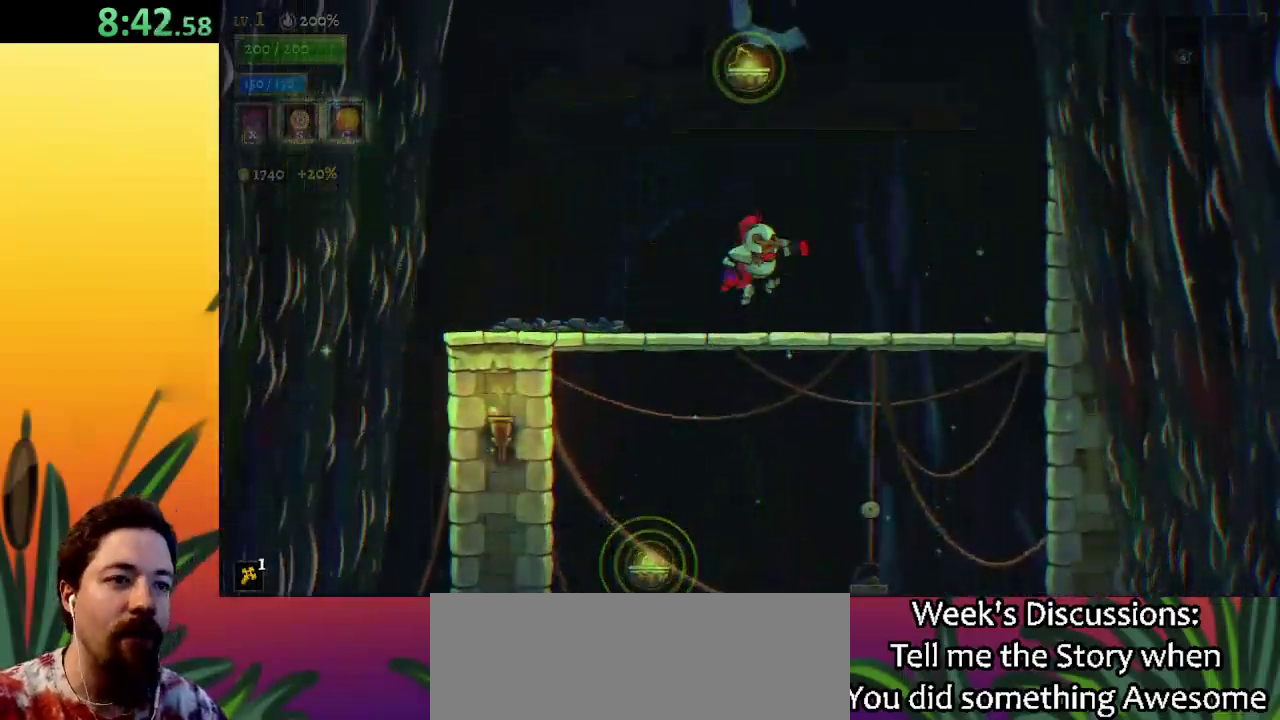
{"keys": [], "events": [[150, "left", "down"], [150, "right", "up"], [250, "left", "up"]]}
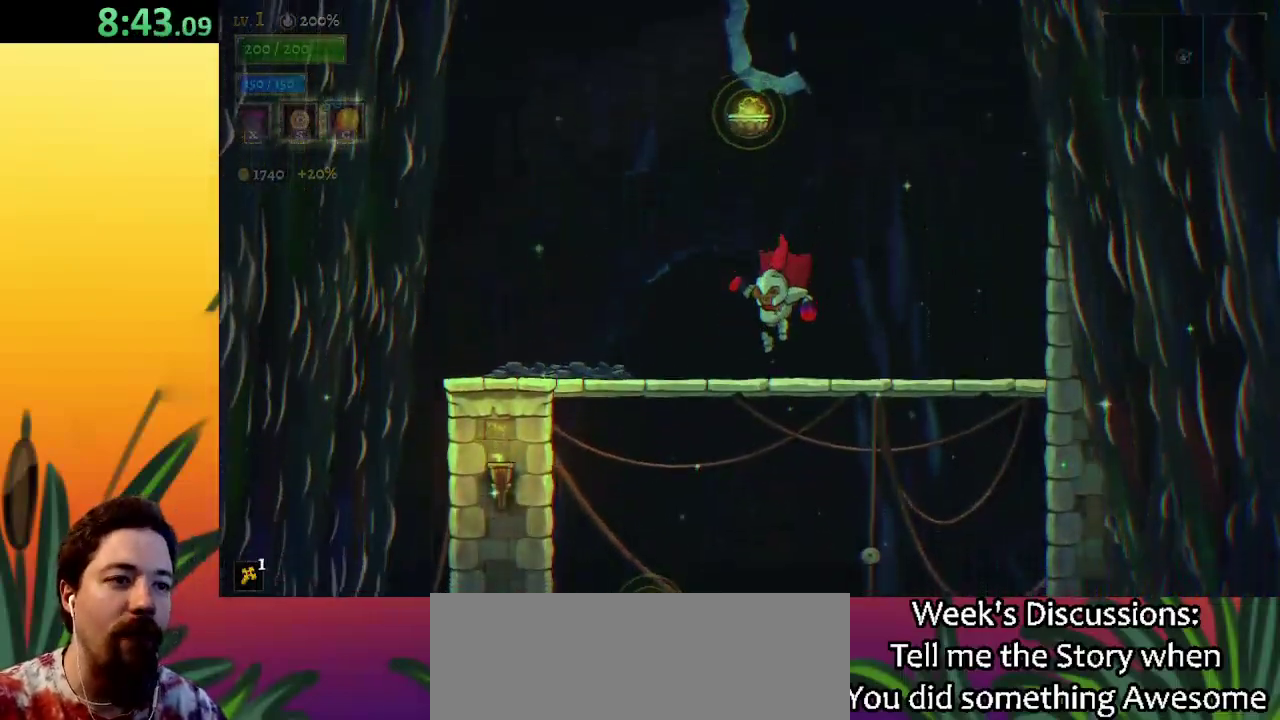
{"keys": ["down", "right"], "events": [[117, "z", "down"], [350, "down", "down"], [400, "z", "up"], [450, "right", "down"]]}
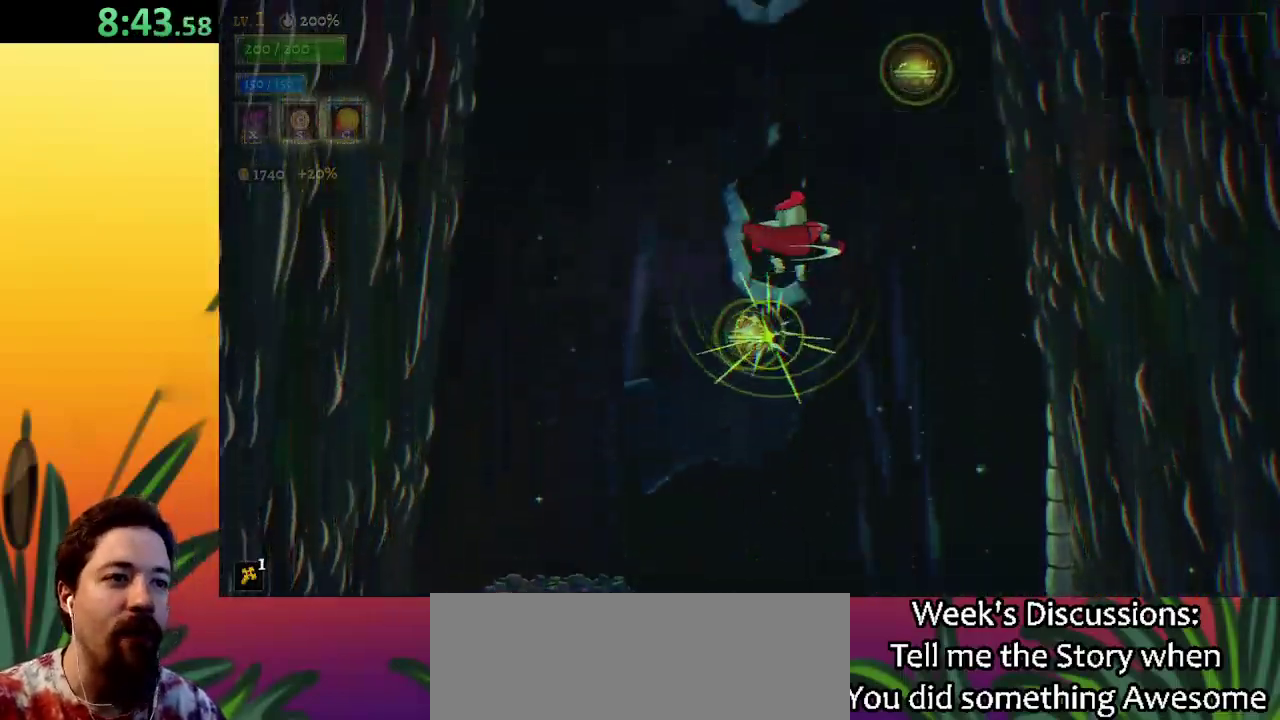
{"keys": ["left"], "events": [[67, "down", "up"], [200, "right", "up"], [300, "down", "down"], [383, "left", "down"], [483, "down", "up"]]}
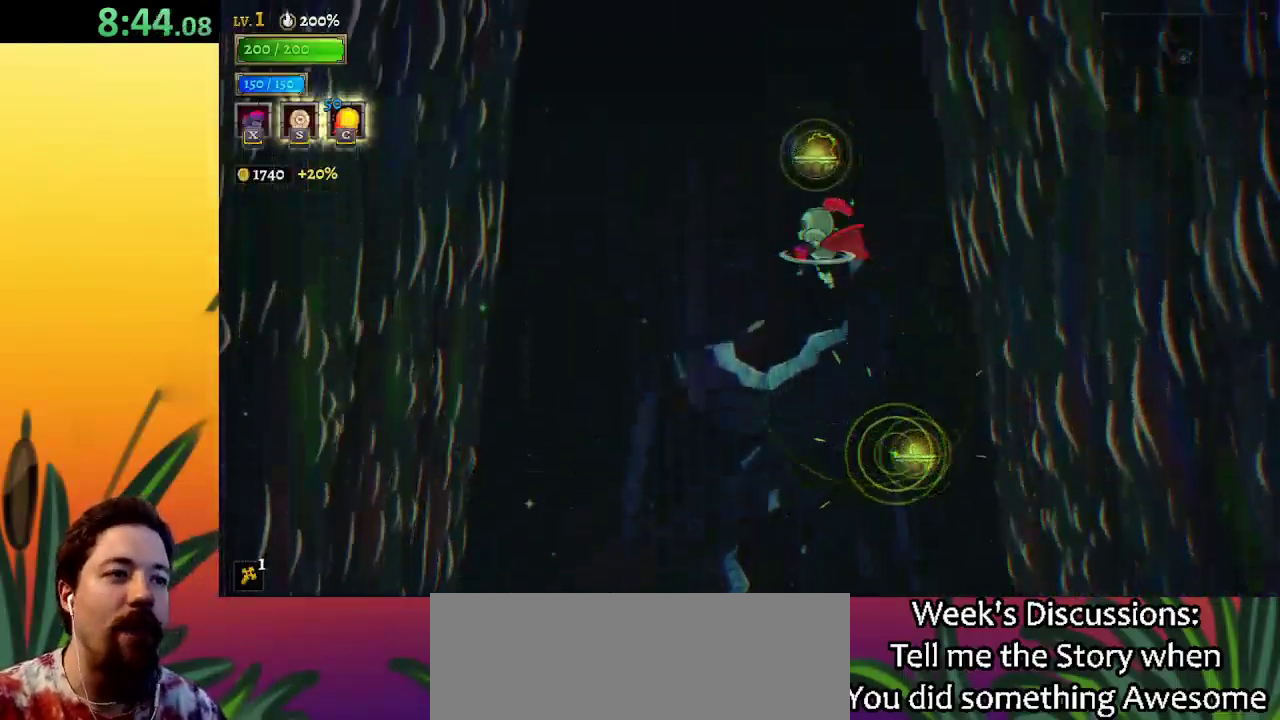
{"keys": [], "events": [[117, "left", "up"], [167, "down", "down"], [317, "left", "down"], [400, "down", "up"], [500, "left", "up"]]}
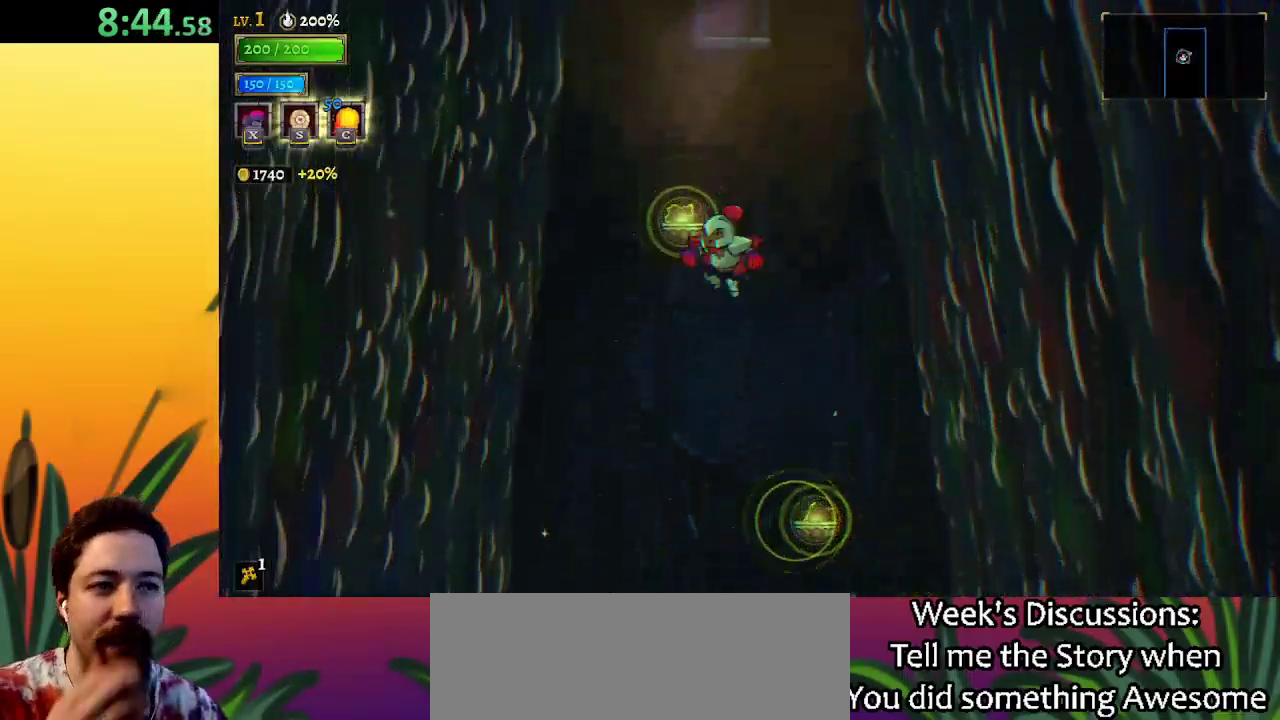
{"keys": [], "events": [[83, "down", "down"], [233, "down", "up"]]}
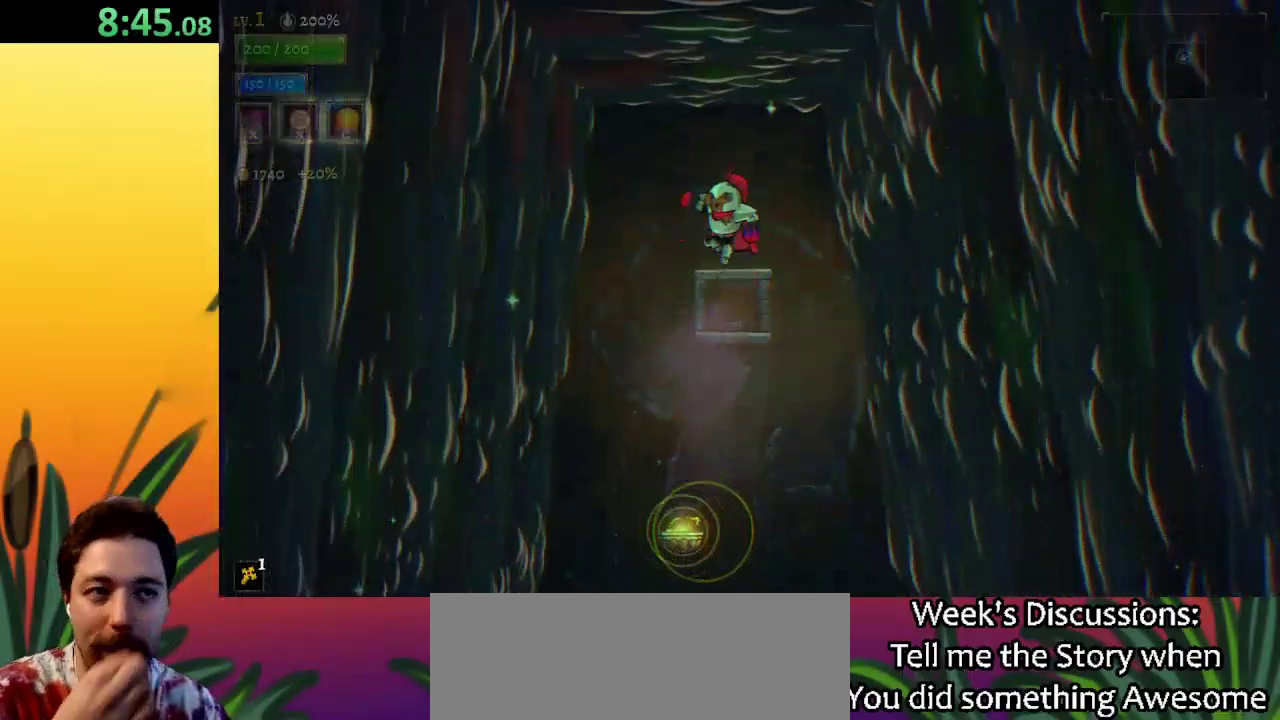
{"keys": ["right"], "events": [[433, "right", "down"]]}
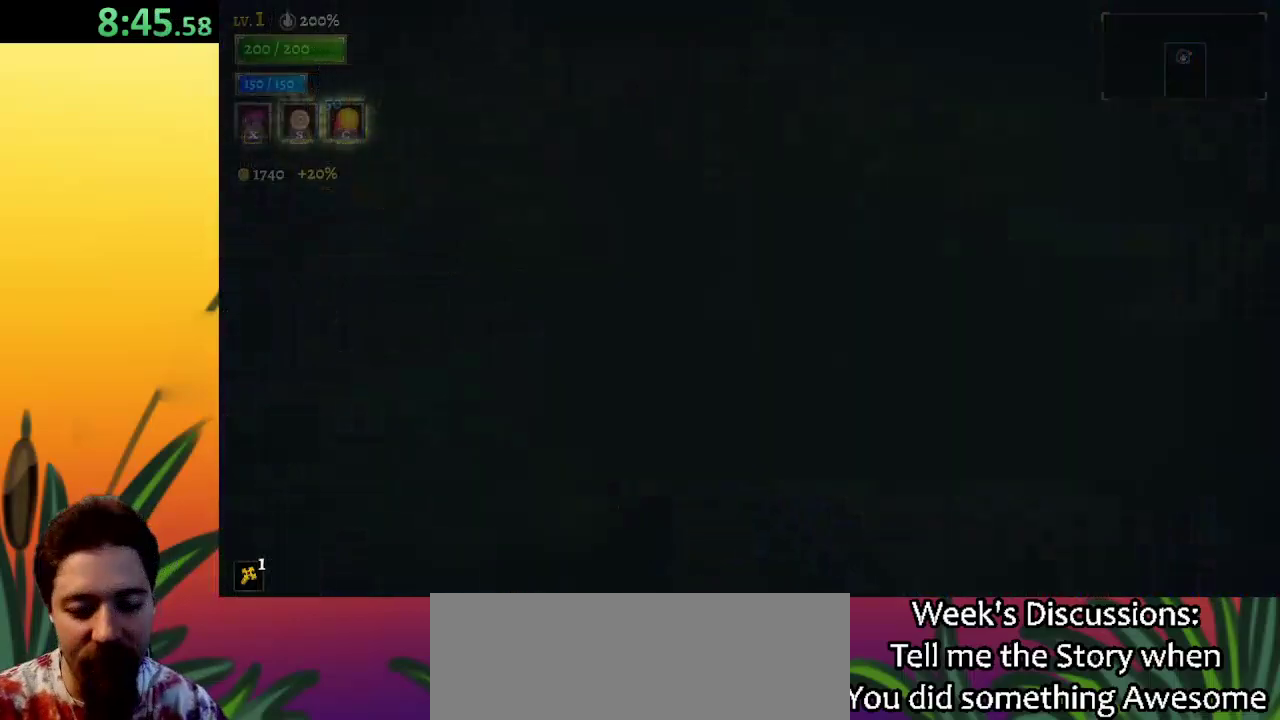
{"keys": ["right"], "events": []}
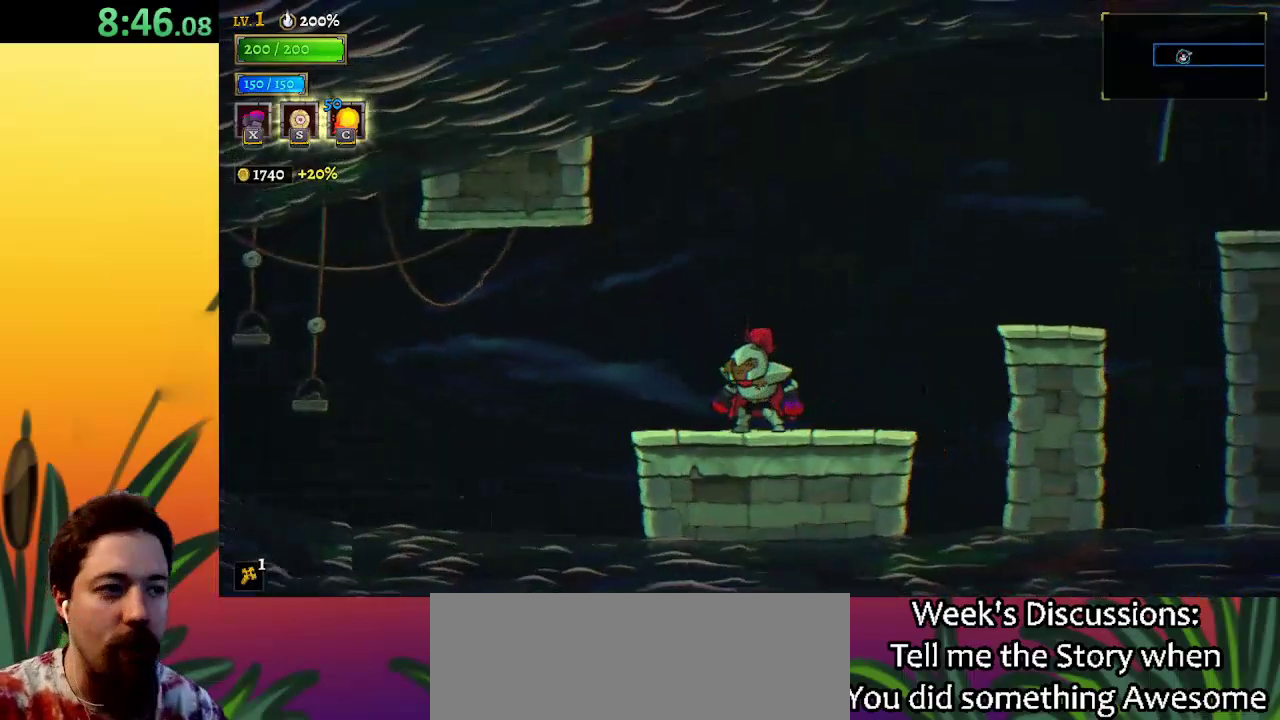
{"keys": ["right"], "events": [[367, "z", "down"], [450, "z", "up"]]}
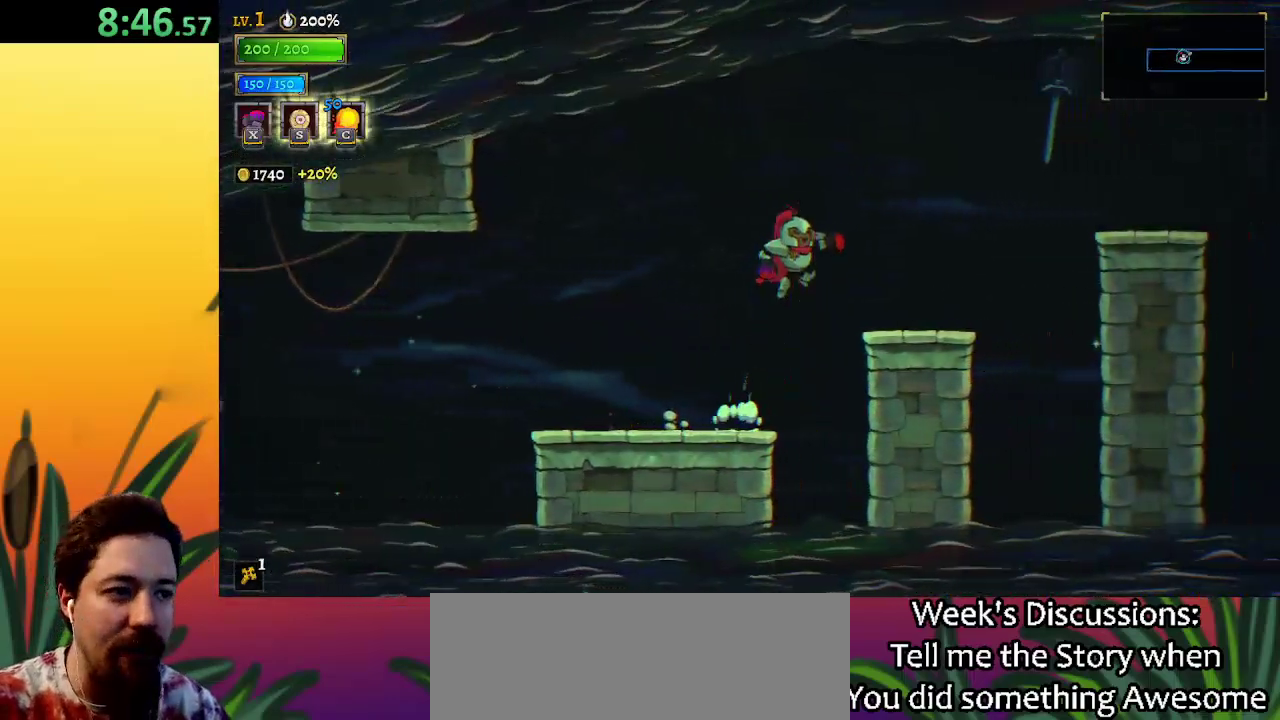
{"keys": ["right", "z"], "events": [[417, "z", "down"]]}
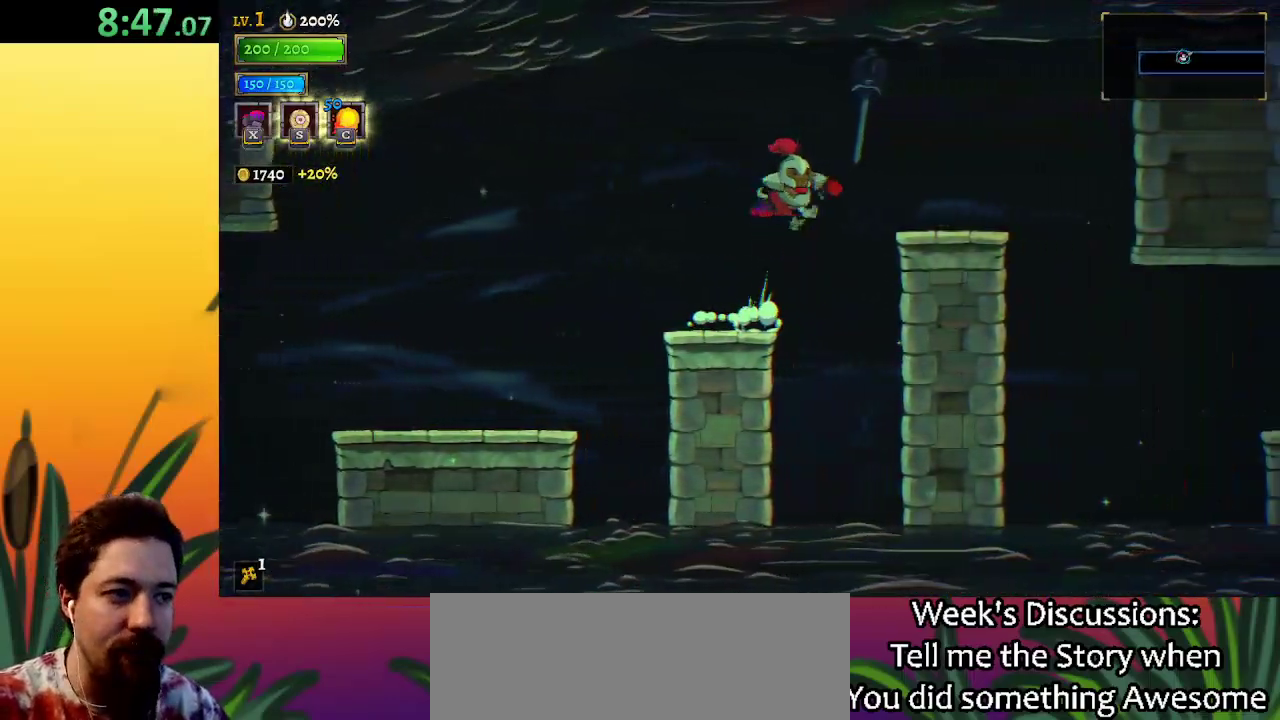
{"keys": ["right"], "events": [[17, "z", "up"]]}
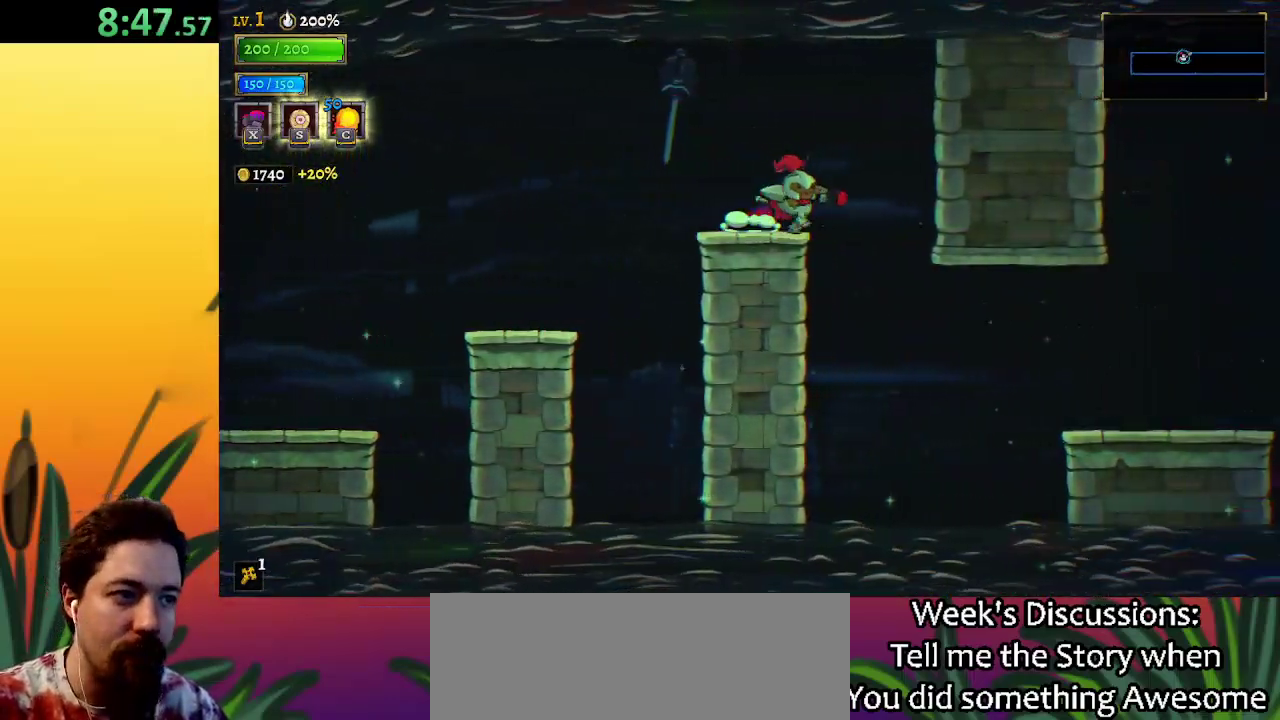
{"keys": [], "events": [[217, "right", "up"]]}
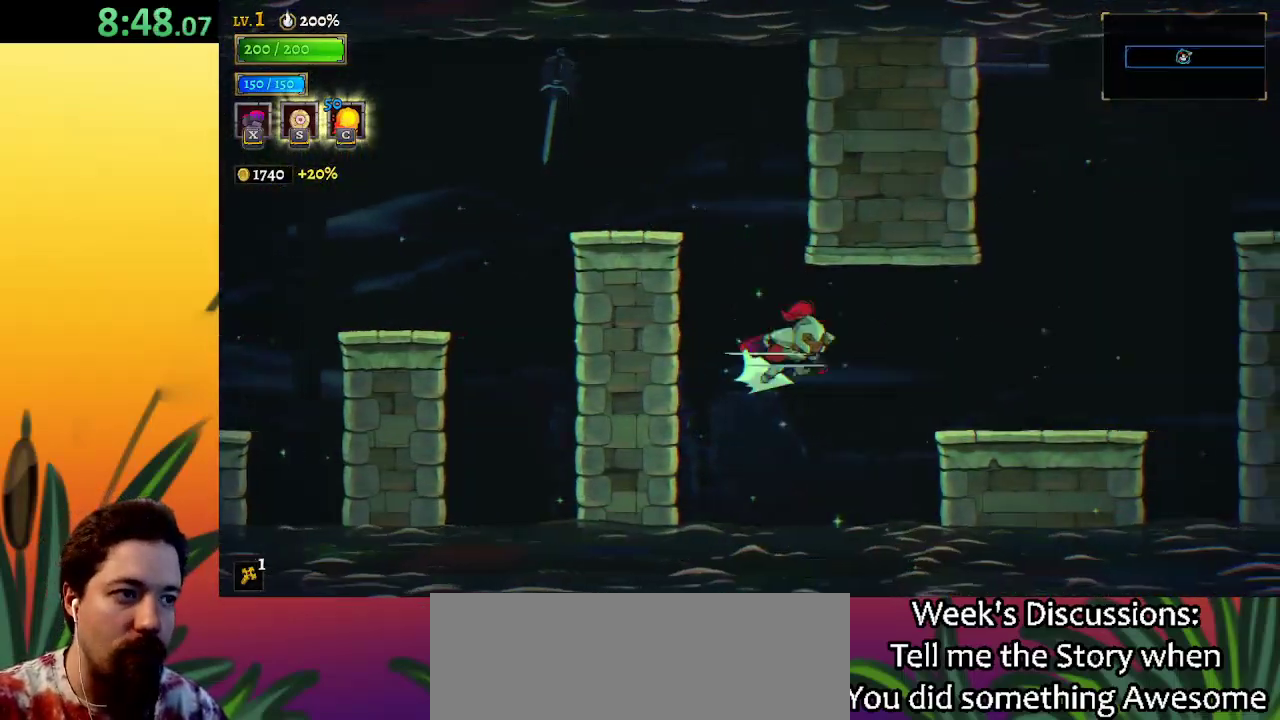
{"keys": ["right"], "events": [[17, "d", "down"], [117, "d", "up"], [450, "right", "down"]]}
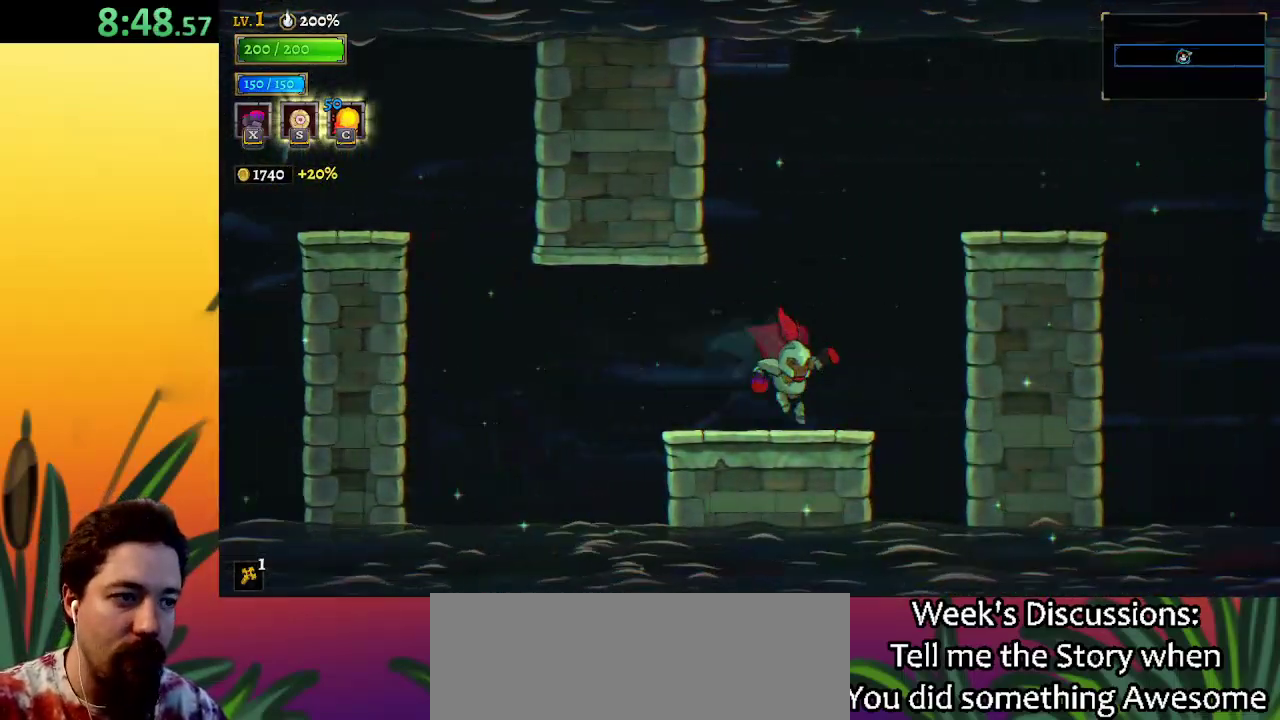
{"keys": ["right"], "events": [[150, "z", "down"], [483, "z", "up"]]}
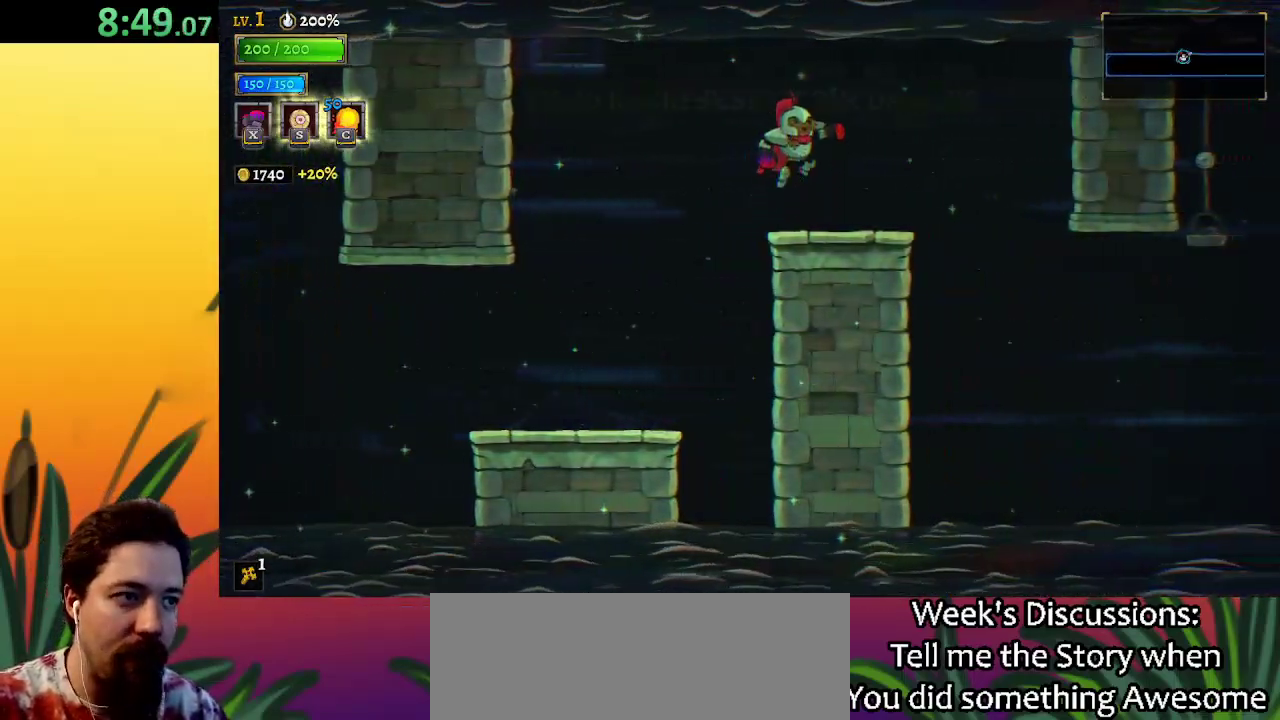
{"keys": ["right"], "events": []}
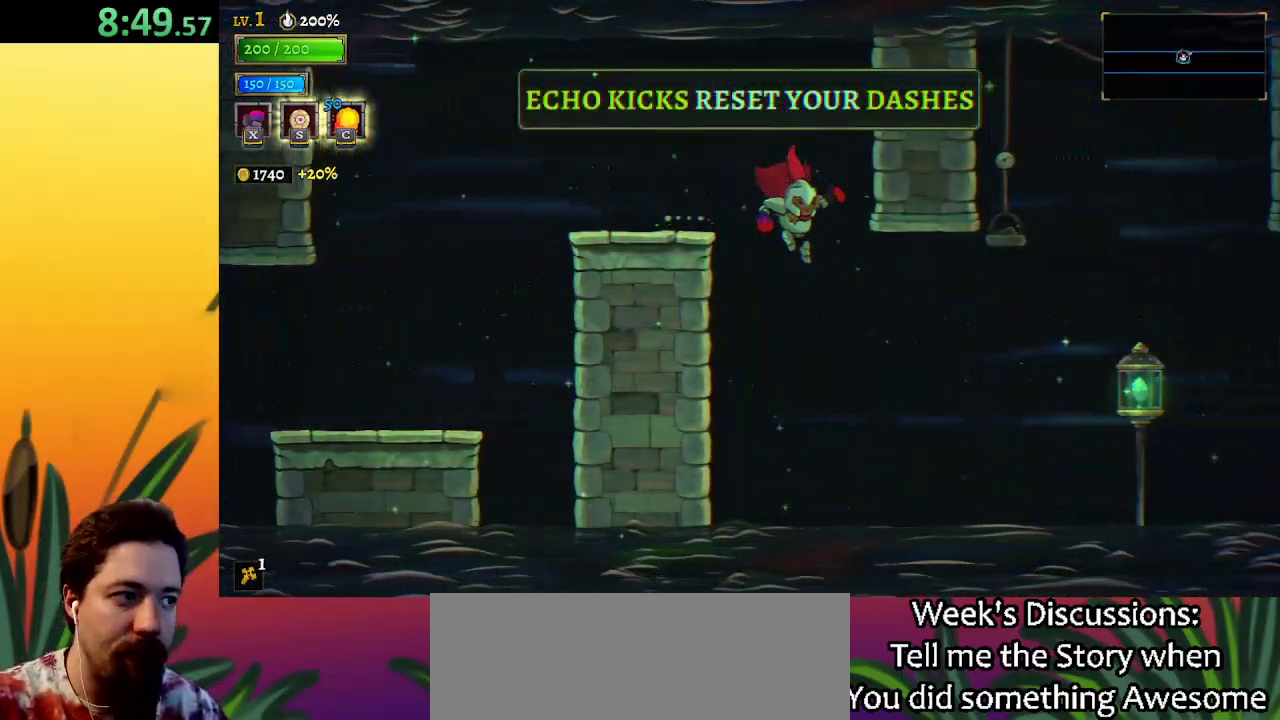
{"keys": ["down", "right"], "events": [[233, "d", "down"], [383, "d", "up"], [483, "down", "down"]]}
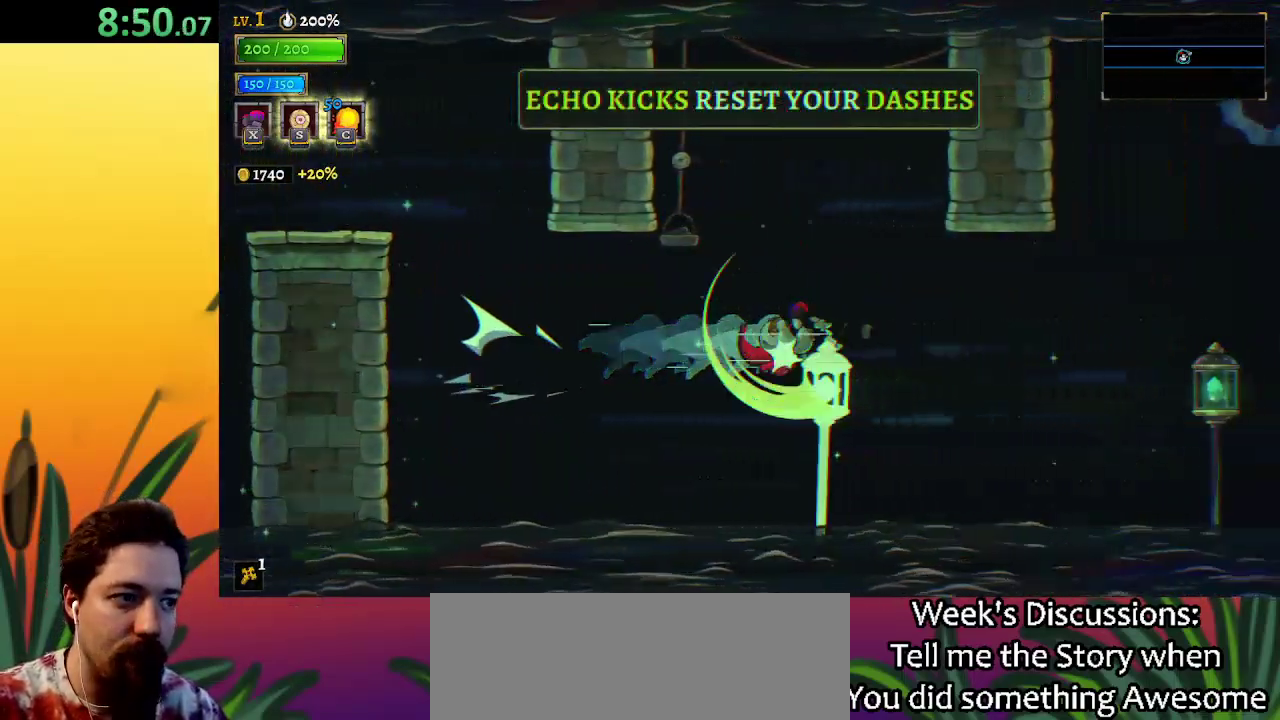
{"keys": ["down", "right"], "events": [[67, "d", "down"], [67, "down", "up"], [267, "d", "up"], [500, "down", "down"]]}
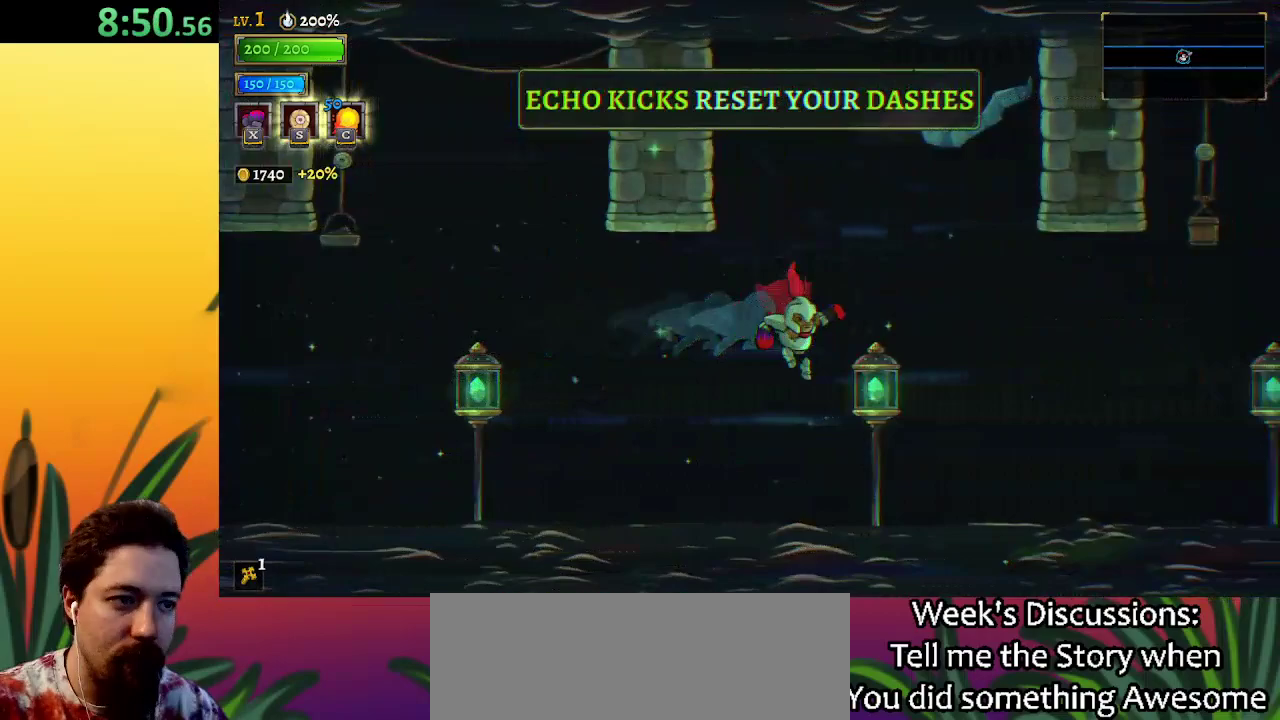
{"keys": ["right"], "events": [[83, "d", "down"], [133, "down", "up"], [283, "d", "up"]]}